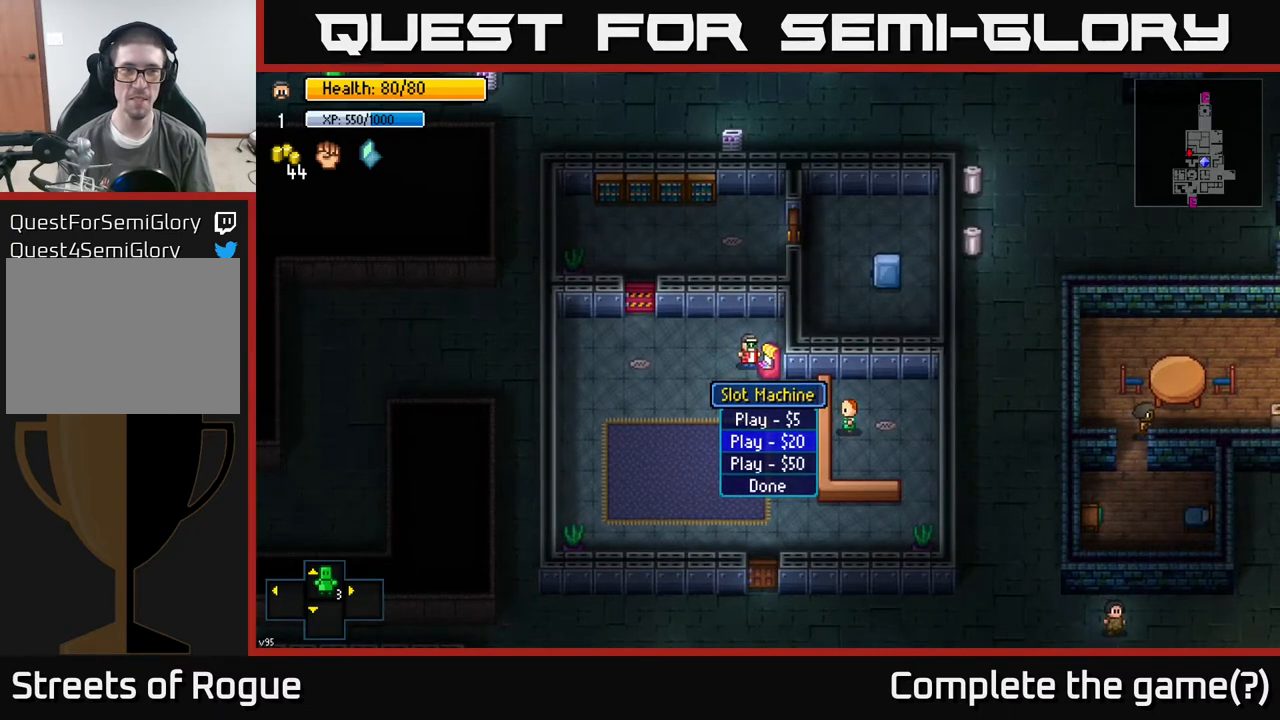
Gameplay with a controller (Xbox layout); each line is a JSON object with the inputs held at the frame after it. "events" lists button and stick changes between this image and that frame as [ms after this image, input, new state], when the widget could be followed in between.
{"buttons": [], "left_stick": "center", "right_stick": "center", "events": [[150, "A", "down"], [250, "A", "up"]]}
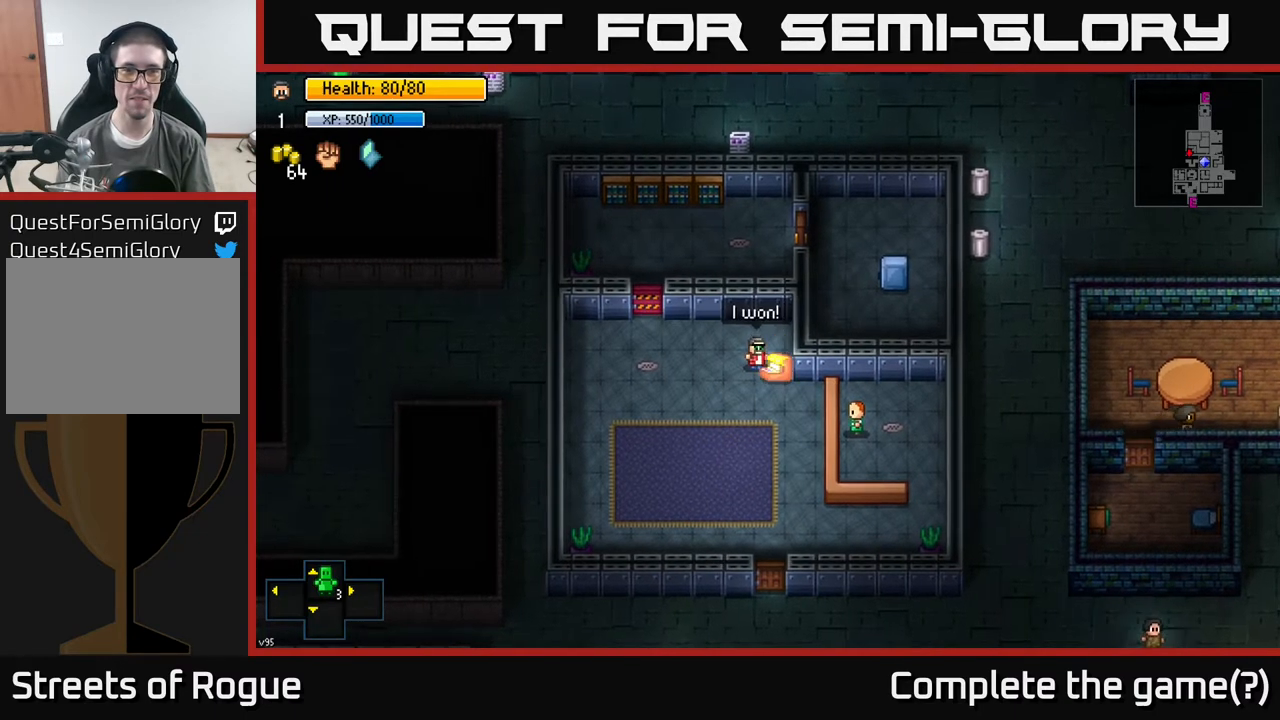
{"buttons": [], "left_stick": "down-left", "right_stick": "center", "events": [[417, "left_stick", "down-left"]]}
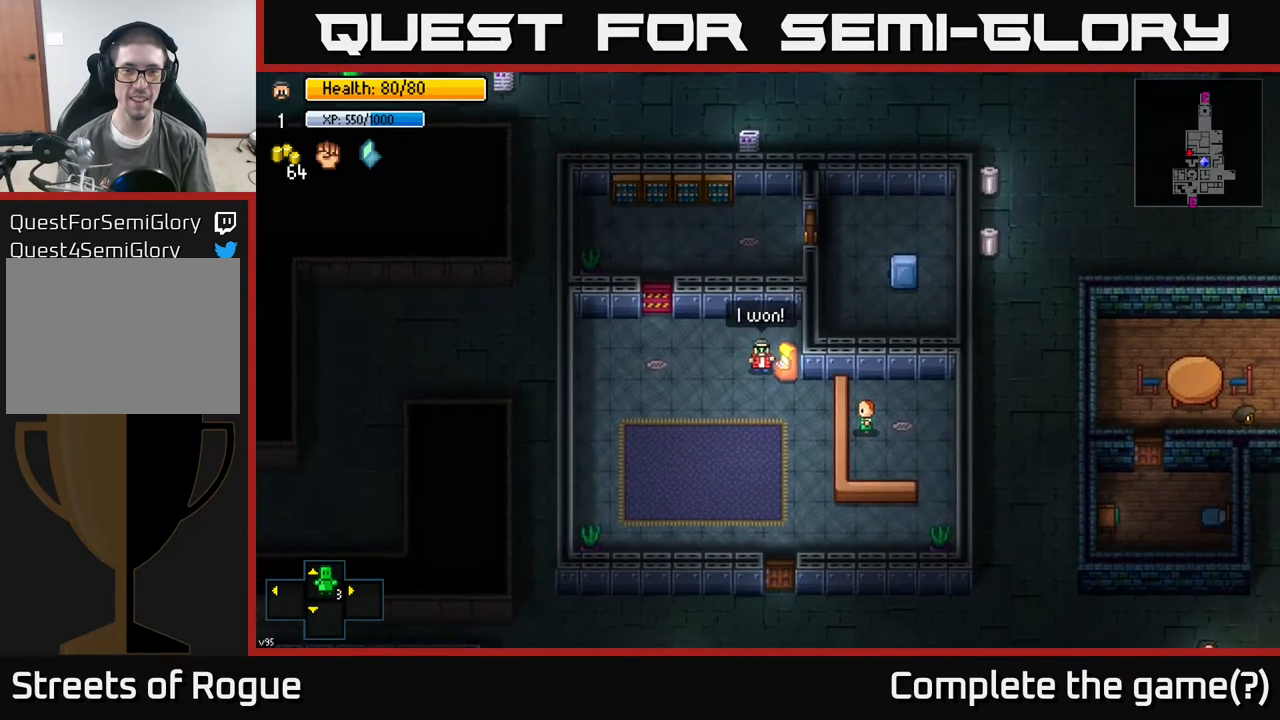
{"buttons": [], "left_stick": "center", "right_stick": "center", "events": [[50, "left_stick", "down-right"], [183, "left_stick", "center"], [317, "A", "down"], [400, "A", "up"]]}
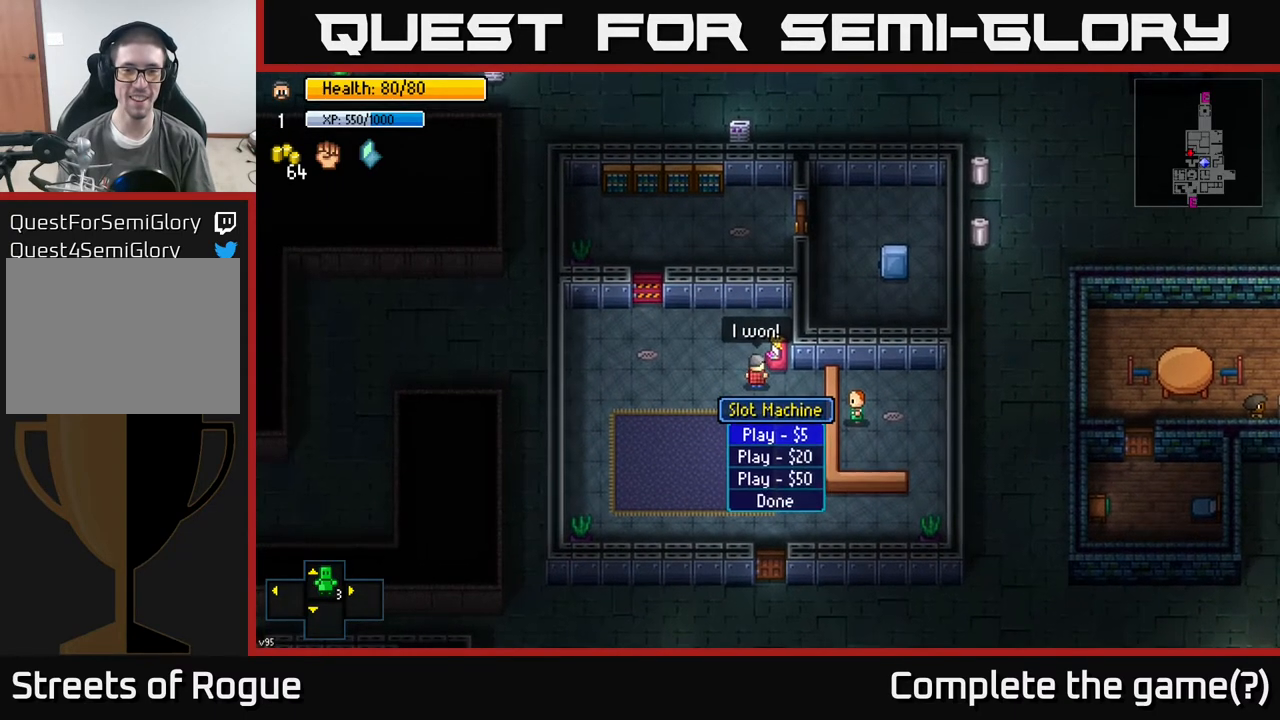
{"buttons": [], "left_stick": "down", "right_stick": "center", "events": [[117, "left_stick", "down"], [300, "left_stick", "center"], [400, "left_stick", "down"]]}
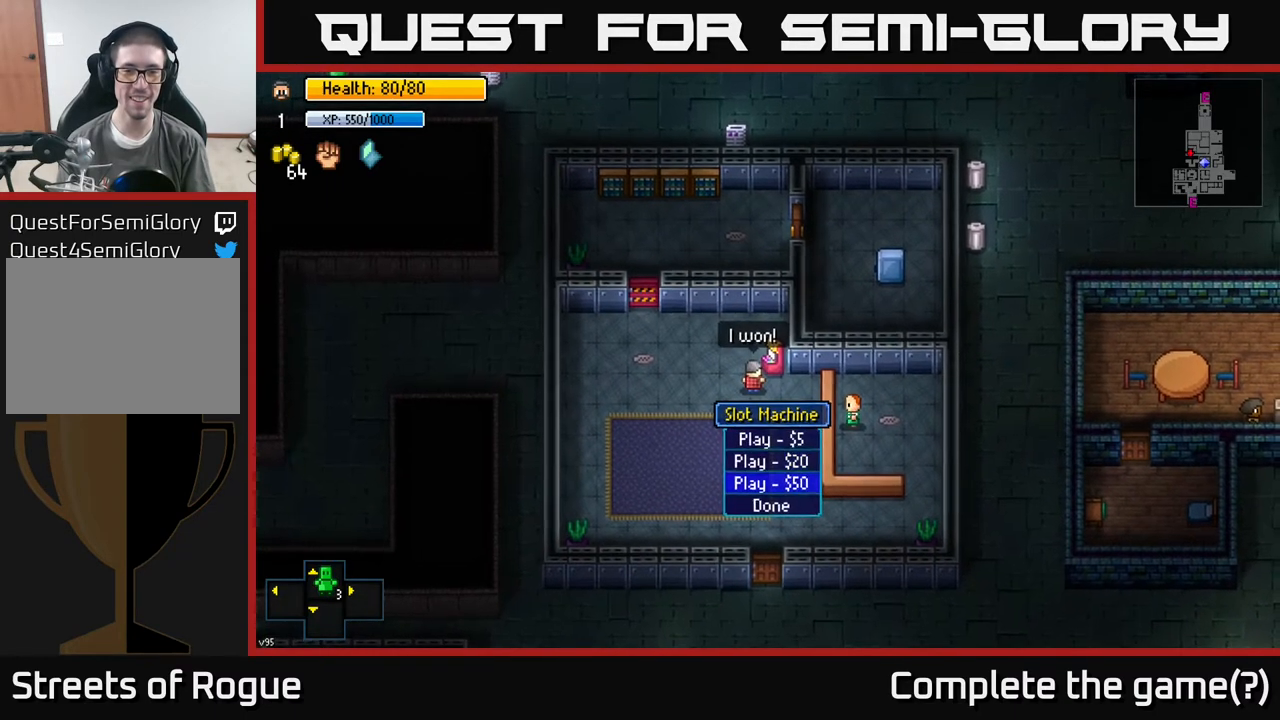
{"buttons": [], "left_stick": "center", "right_stick": "center", "events": [[117, "left_stick", "center"], [200, "A", "down"], [283, "A", "up"]]}
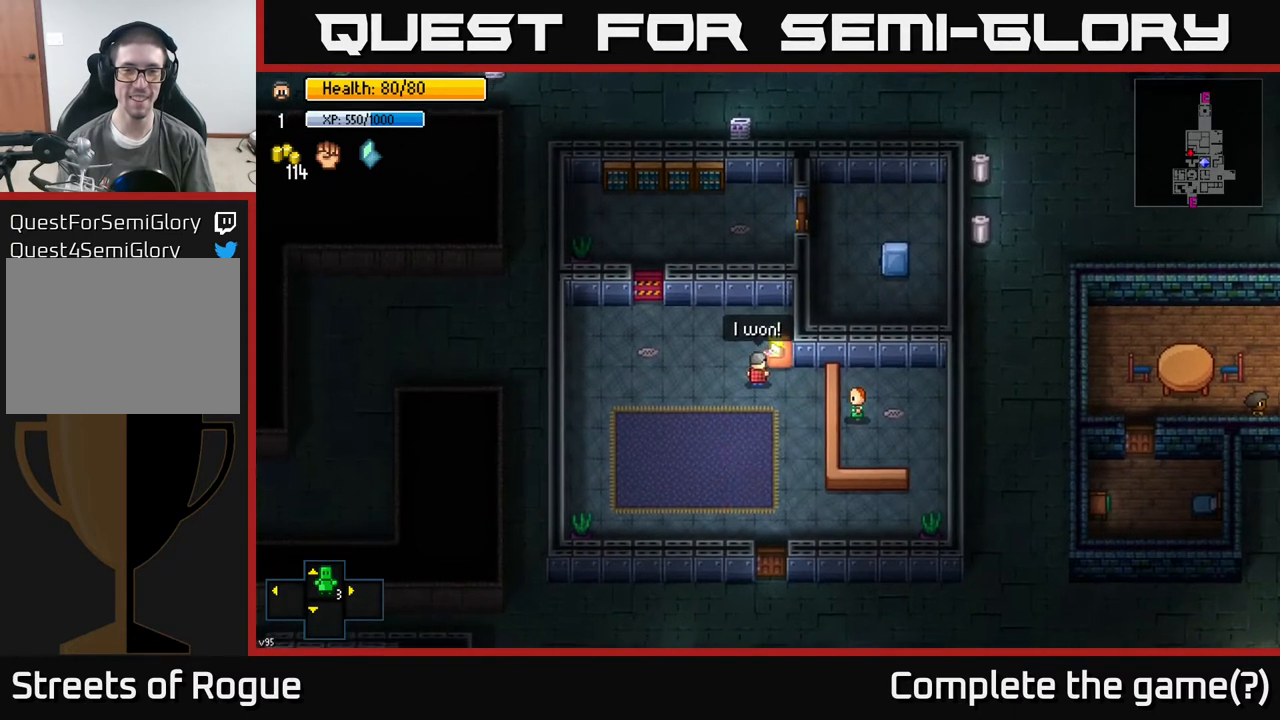
{"buttons": [], "left_stick": "right", "right_stick": "center", "events": [[267, "left_stick", "up-left"], [467, "left_stick", "right"]]}
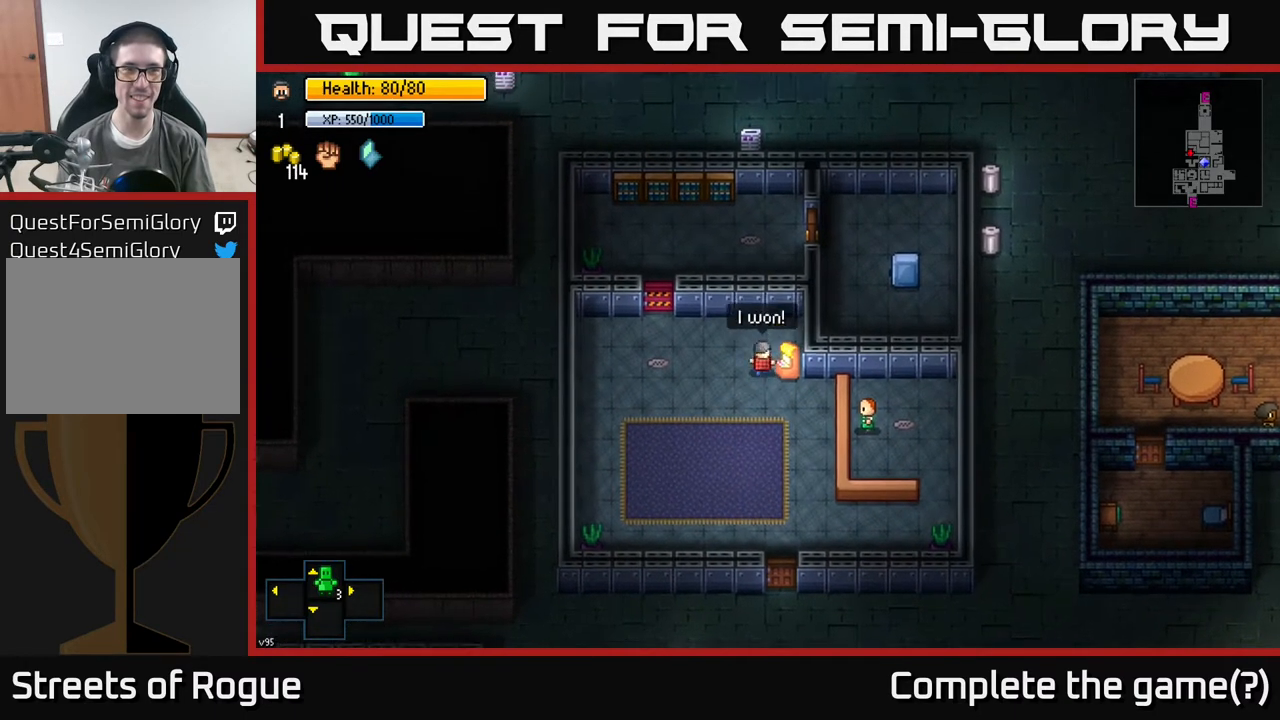
{"buttons": [], "left_stick": "down", "right_stick": "center", "events": [[83, "left_stick", "center"], [183, "A", "down"], [300, "A", "up"], [483, "left_stick", "down"]]}
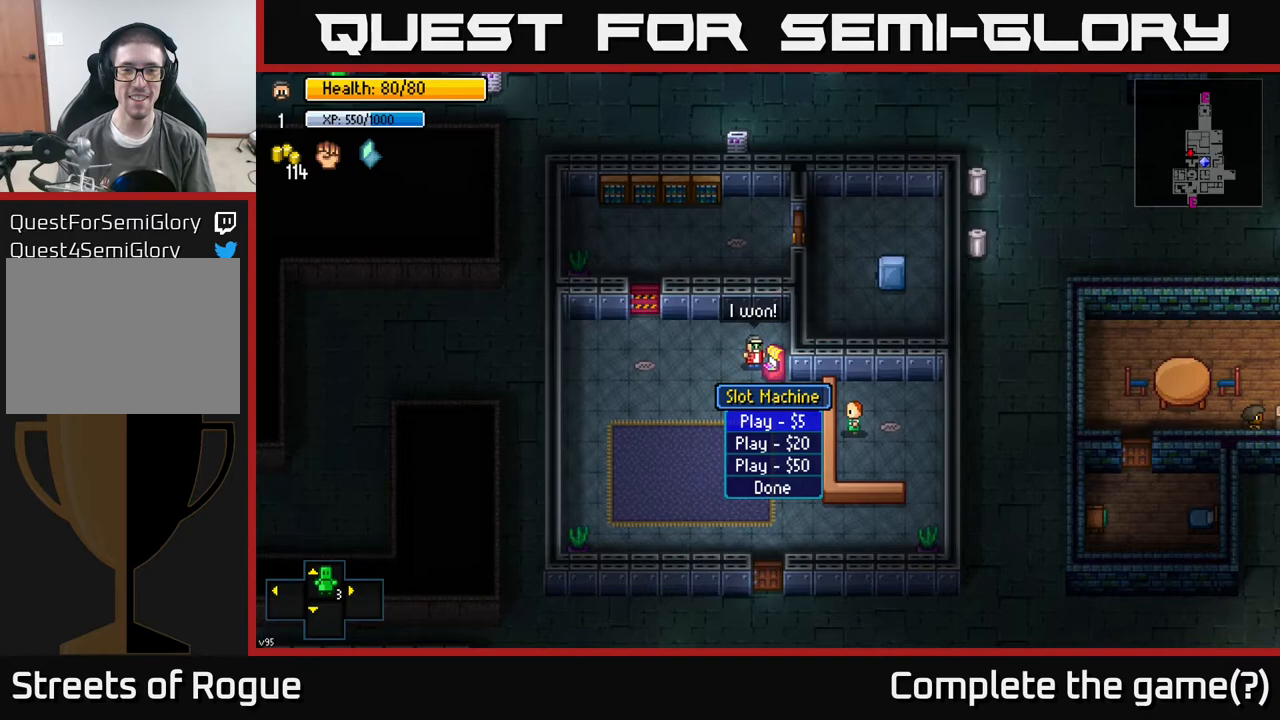
{"buttons": [], "left_stick": "center", "right_stick": "center", "events": [[183, "left_stick", "center"], [283, "left_stick", "down"], [433, "left_stick", "center"]]}
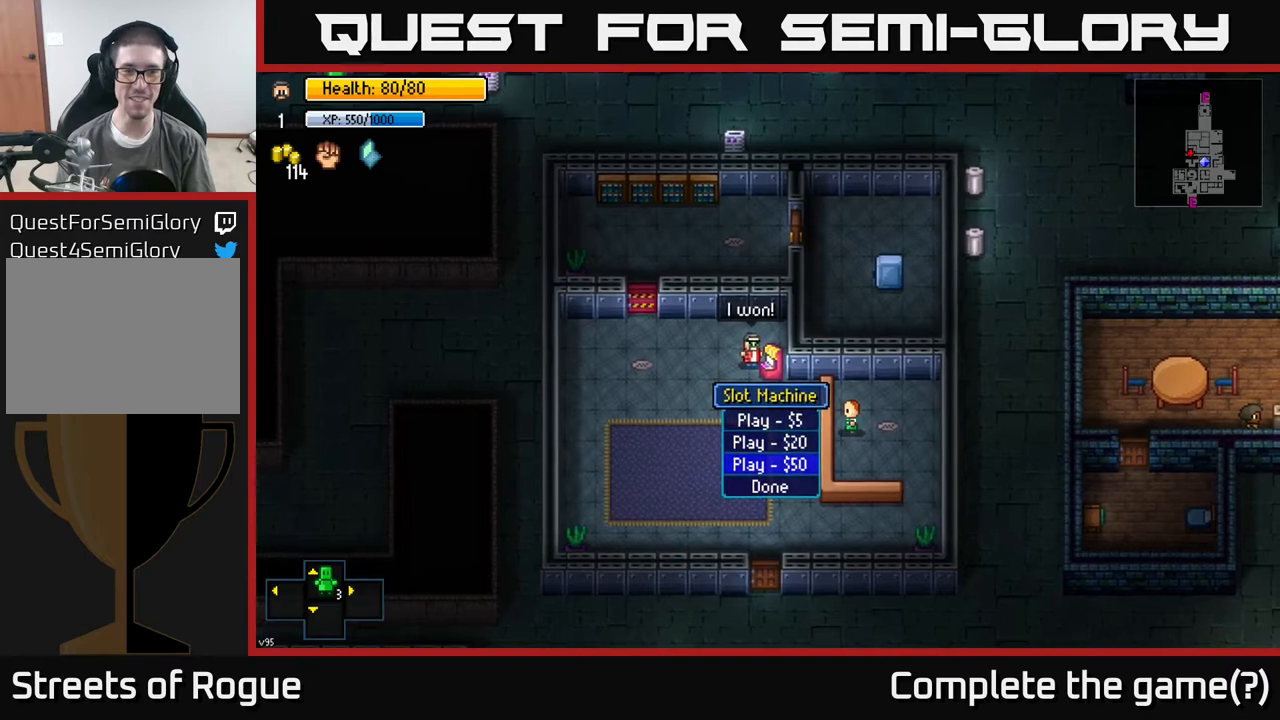
{"buttons": [], "left_stick": "center", "right_stick": "center", "events": [[183, "A", "down"], [233, "A", "up"]]}
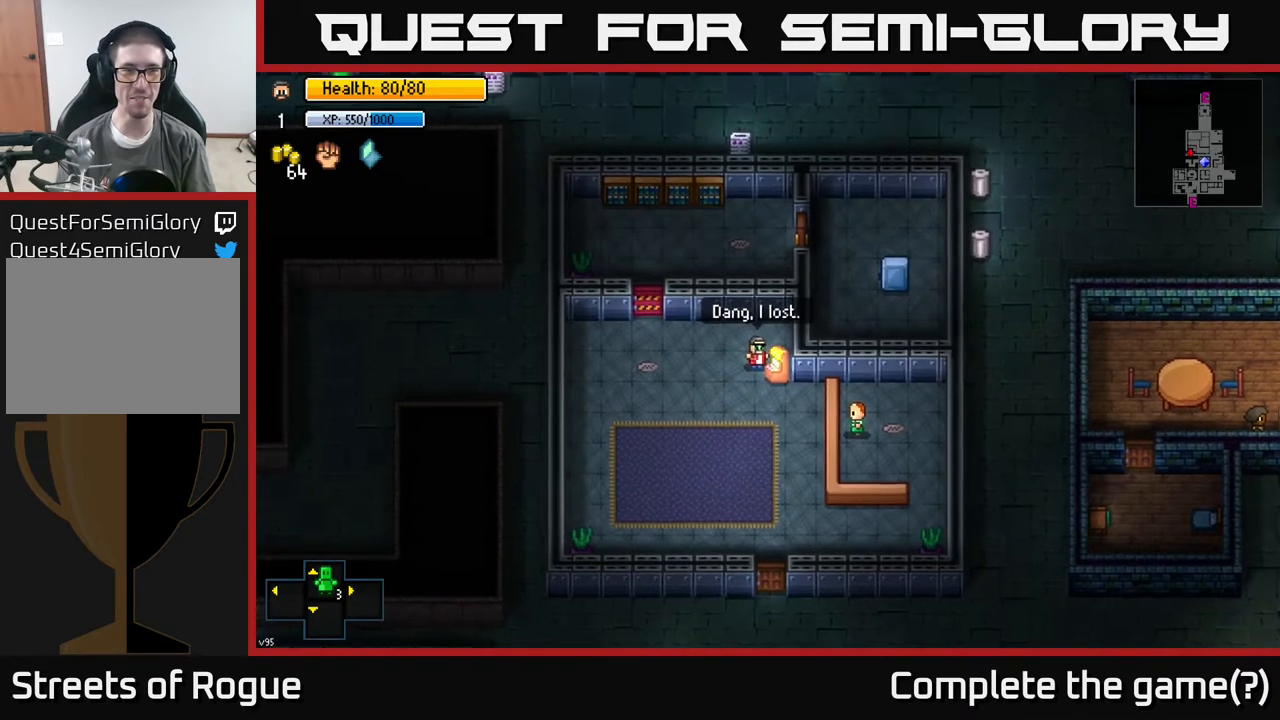
{"buttons": [], "left_stick": "down", "right_stick": "center", "events": [[400, "left_stick", "down-left"], [500, "left_stick", "down"]]}
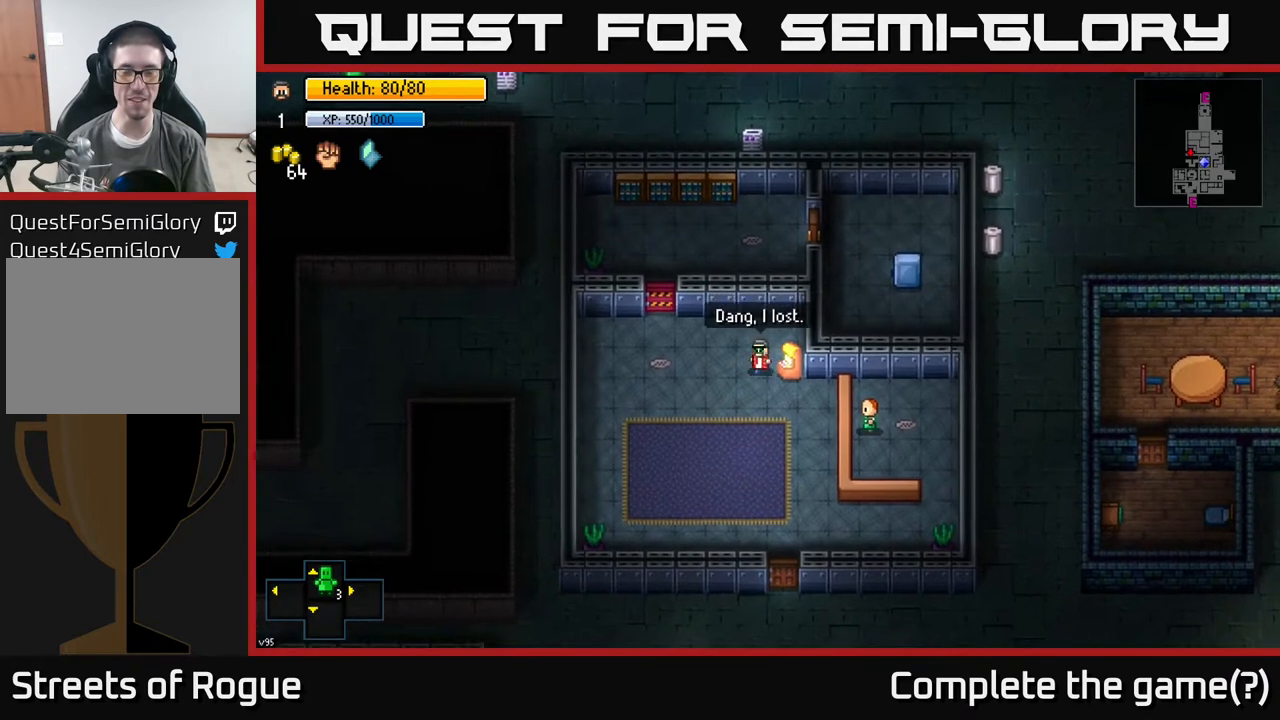
{"buttons": [], "left_stick": "center", "right_stick": "center", "events": [[33, "left_stick", "down-right"], [150, "left_stick", "center"], [300, "A", "down"], [383, "A", "up"]]}
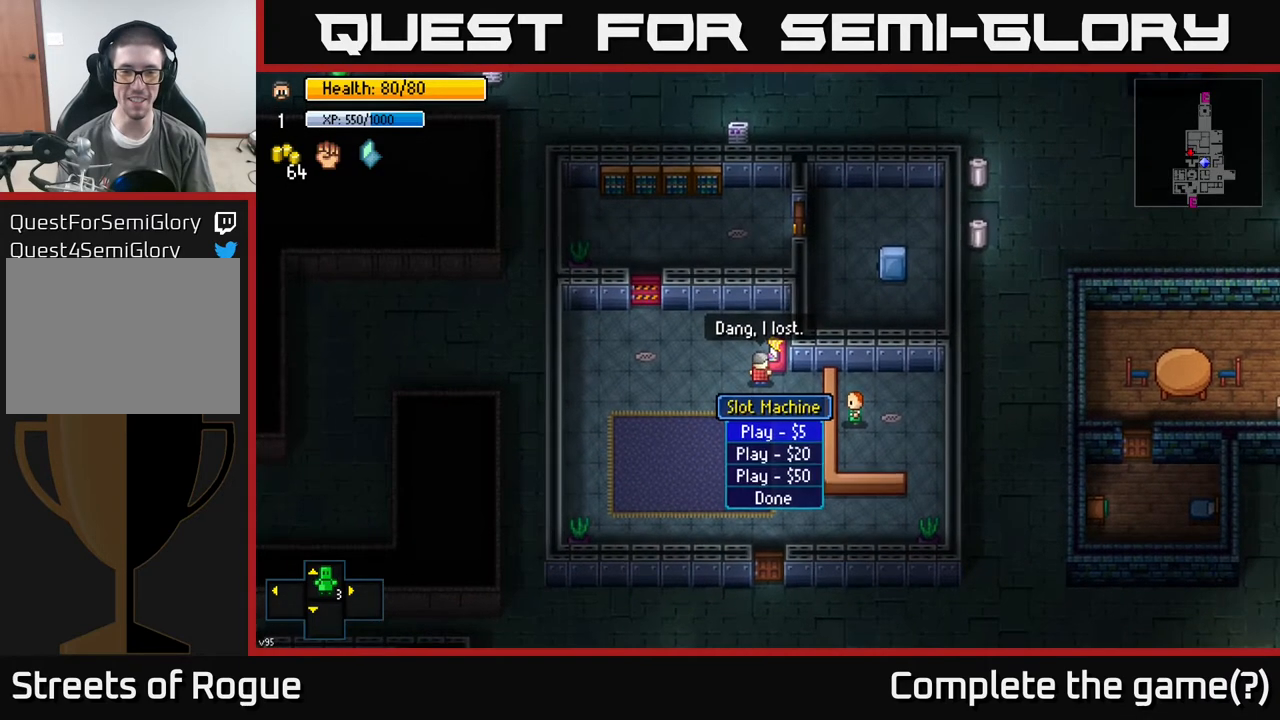
{"buttons": [], "left_stick": "center", "right_stick": "center", "events": [[83, "left_stick", "down"], [250, "left_stick", "center"], [350, "left_stick", "down"], [500, "left_stick", "center"]]}
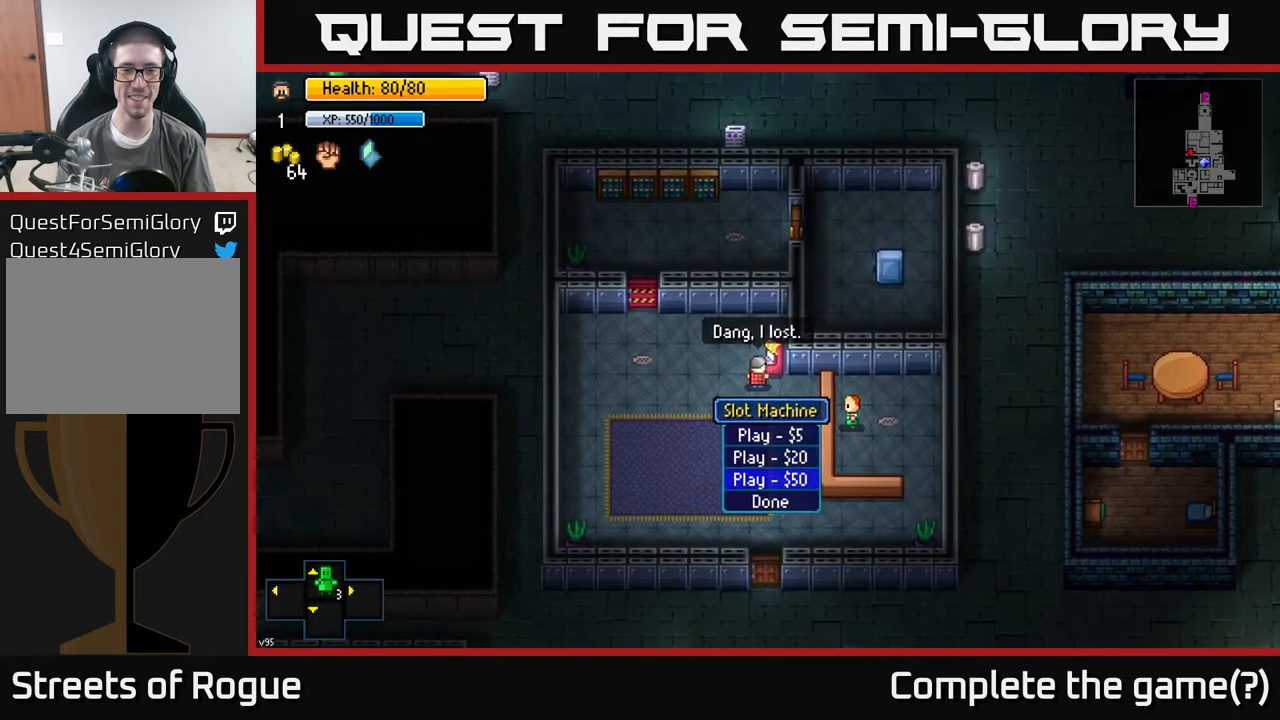
{"buttons": [], "left_stick": "center", "right_stick": "center", "events": [[133, "A", "down"], [233, "A", "up"]]}
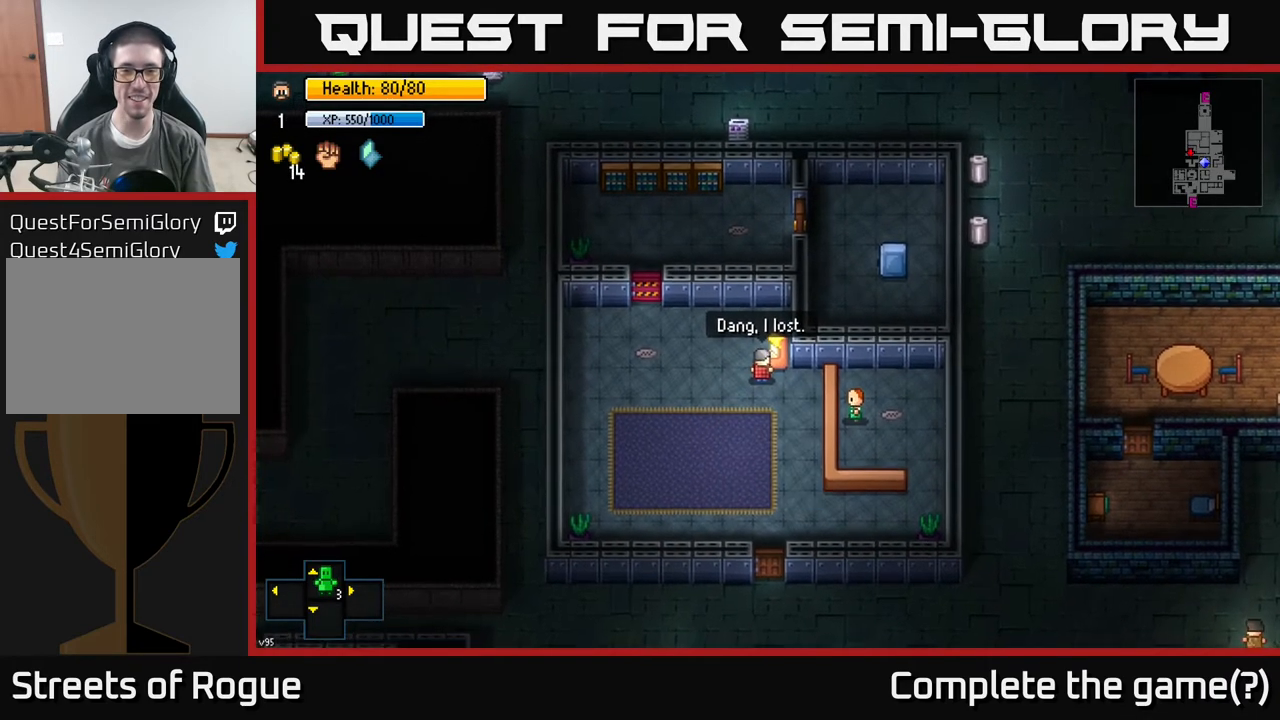
{"buttons": ["A"], "left_stick": "center", "right_stick": "center", "events": [[83, "left_stick", "left"], [233, "left_stick", "up-right"], [417, "left_stick", "center"], [500, "A", "down"]]}
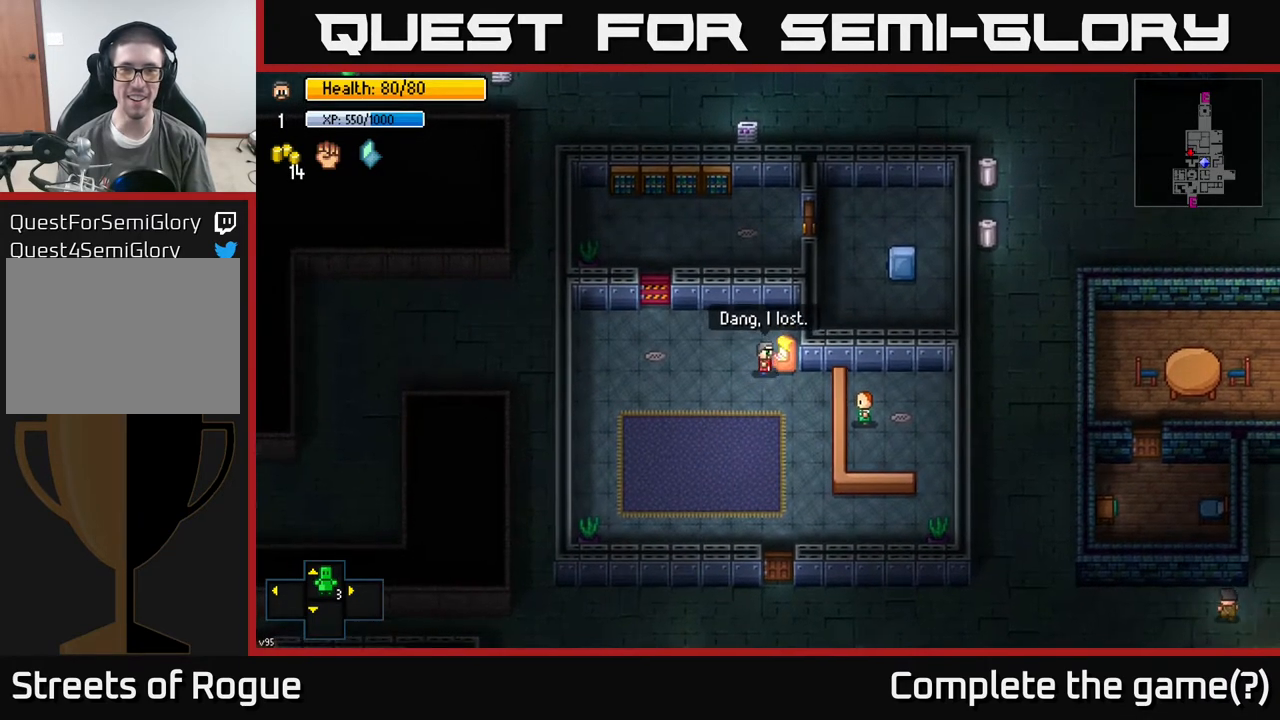
{"buttons": [], "left_stick": "center", "right_stick": "center", "events": [[100, "A", "up"]]}
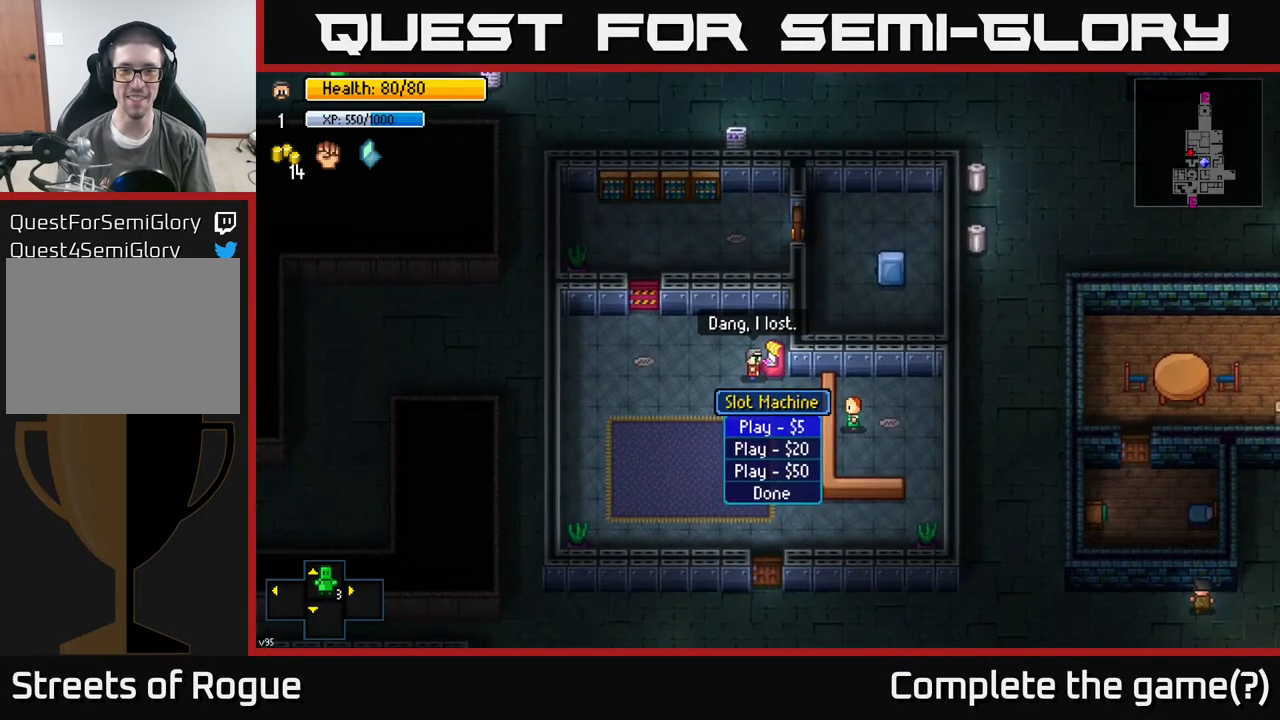
{"buttons": ["A"], "left_stick": "center", "right_stick": "center", "events": [[33, "A", "down"], [167, "A", "up"], [433, "A", "down"]]}
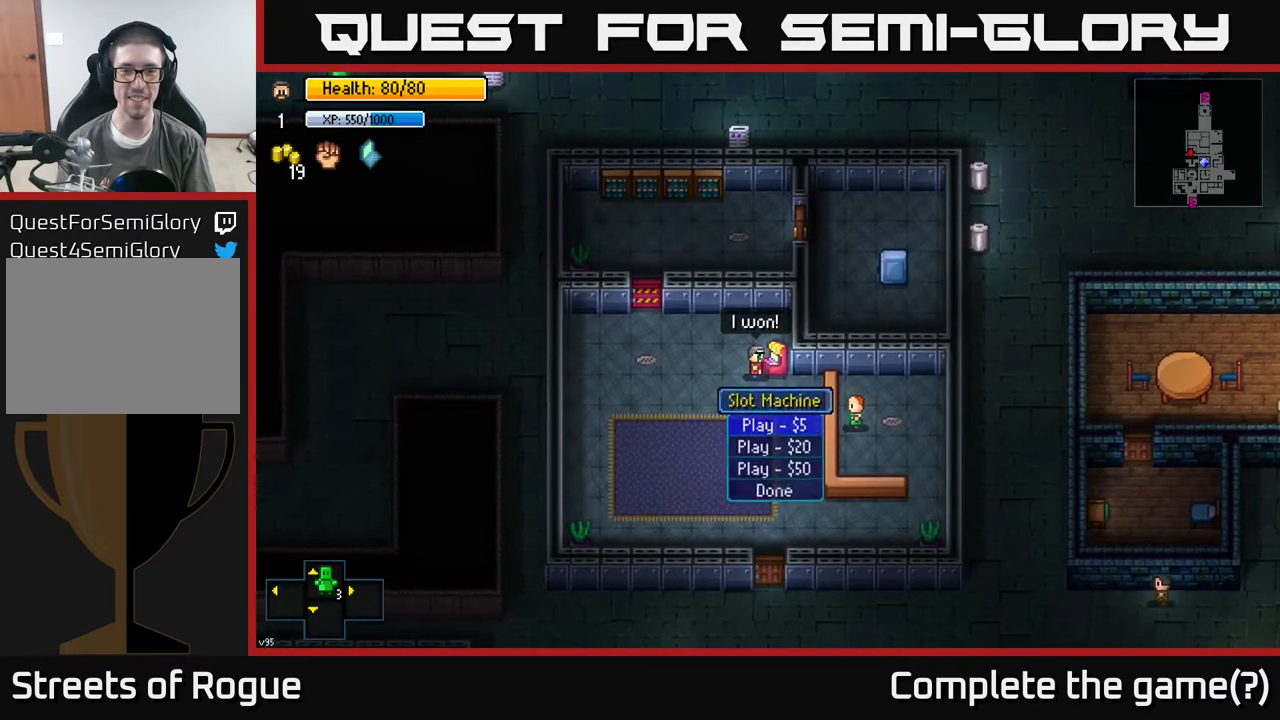
{"buttons": [], "left_stick": "center", "right_stick": "center", "events": [[33, "A", "up"]]}
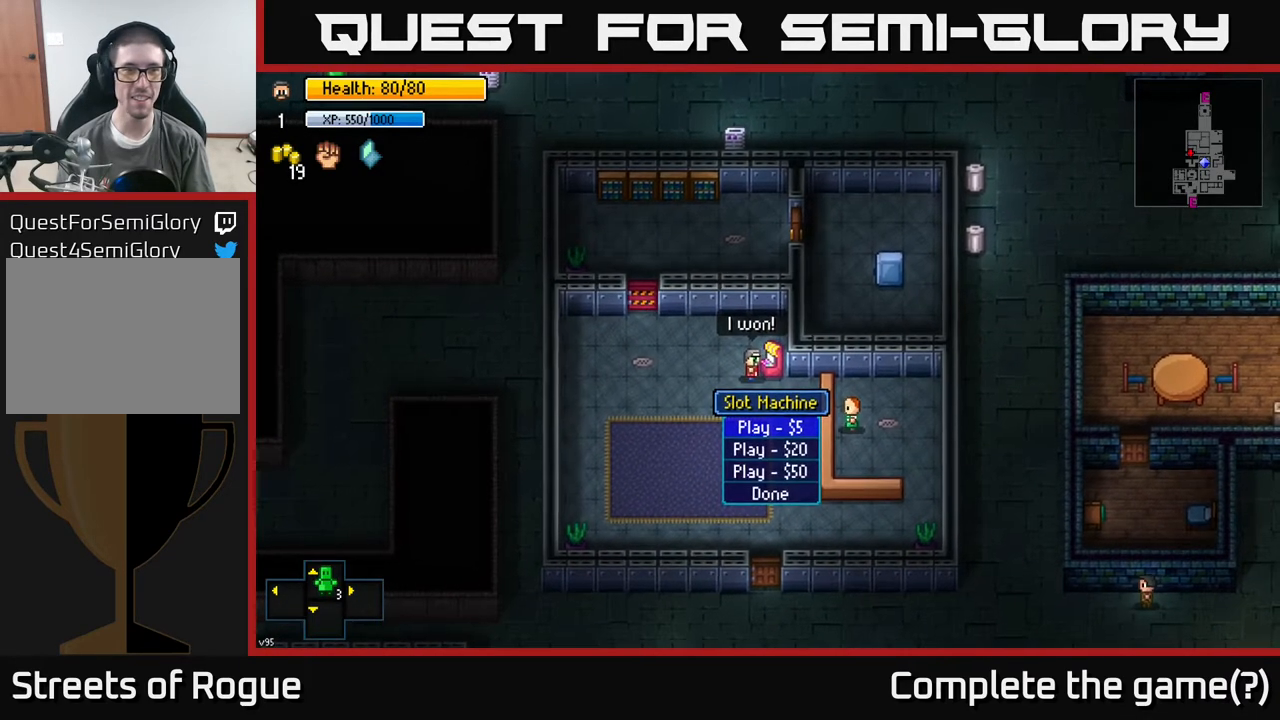
{"buttons": [], "left_stick": "center", "right_stick": "center", "events": [[333, "A", "down"], [450, "A", "up"]]}
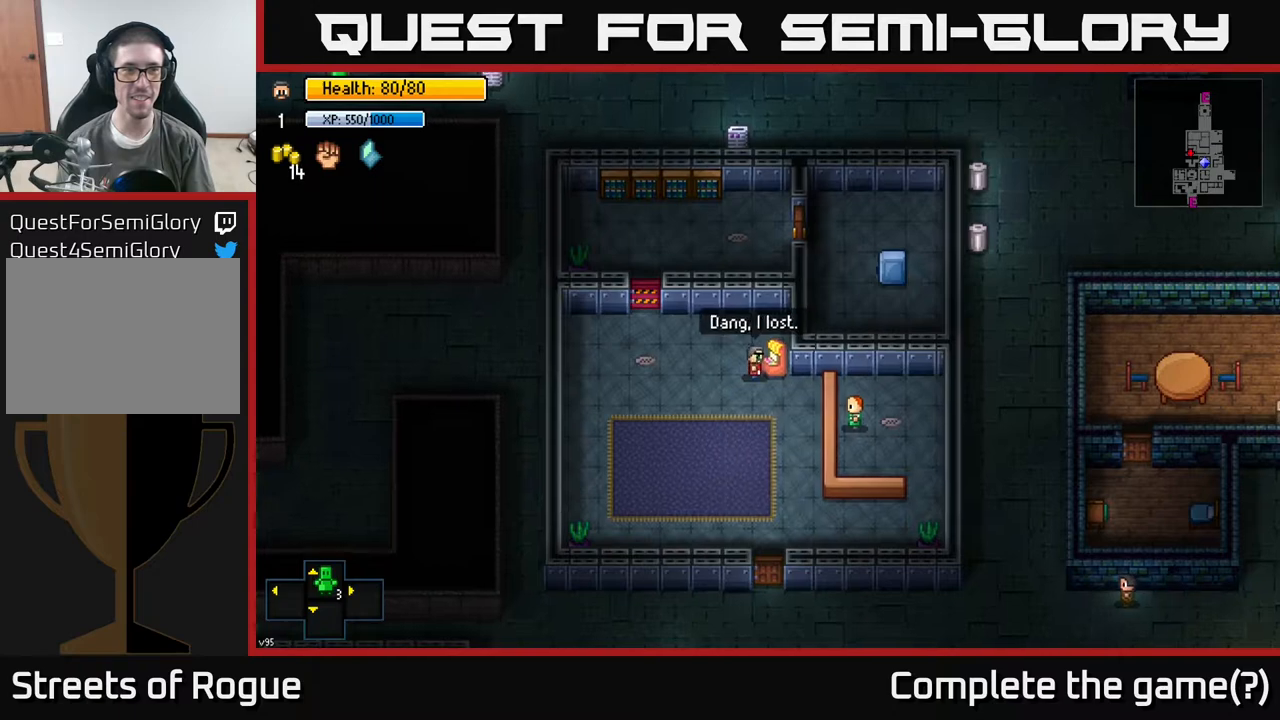
{"buttons": [], "left_stick": "center", "right_stick": "center", "events": [[433, "A", "down"], [500, "A", "up"]]}
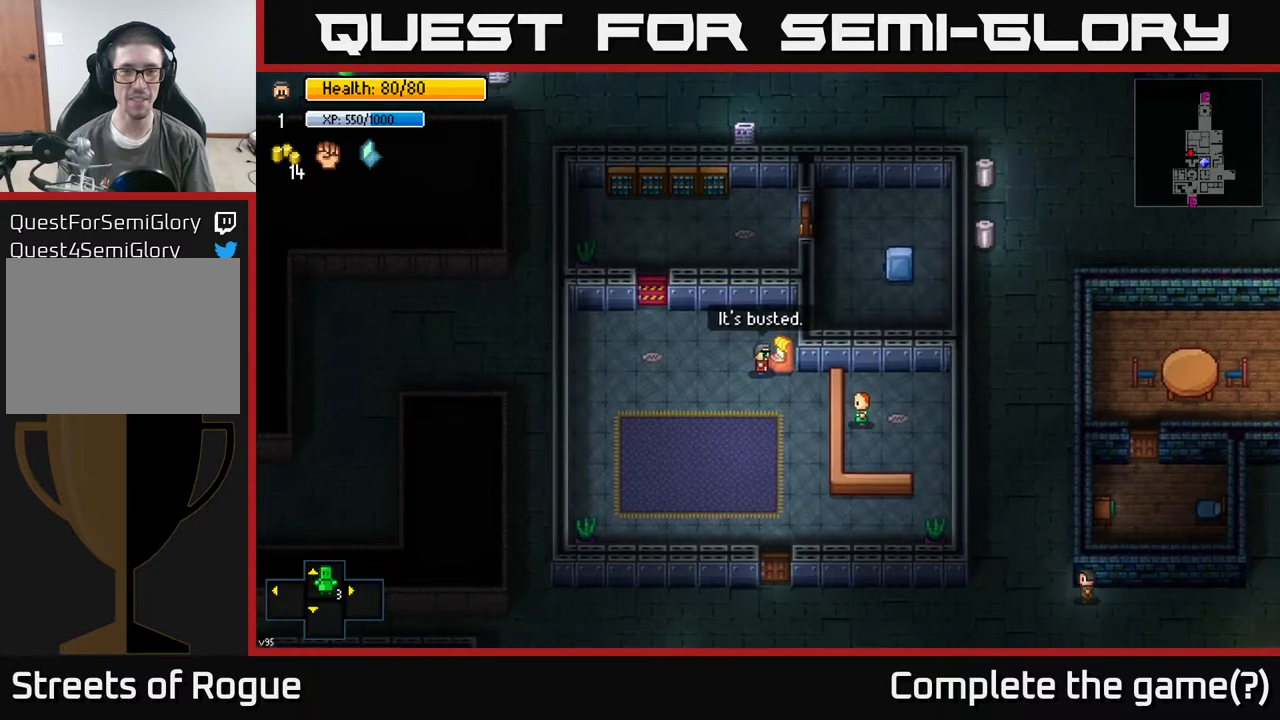
{"buttons": [], "left_stick": "center", "right_stick": "center", "events": [[83, "A", "down"], [217, "A", "up"], [350, "A", "down"], [483, "A", "up"]]}
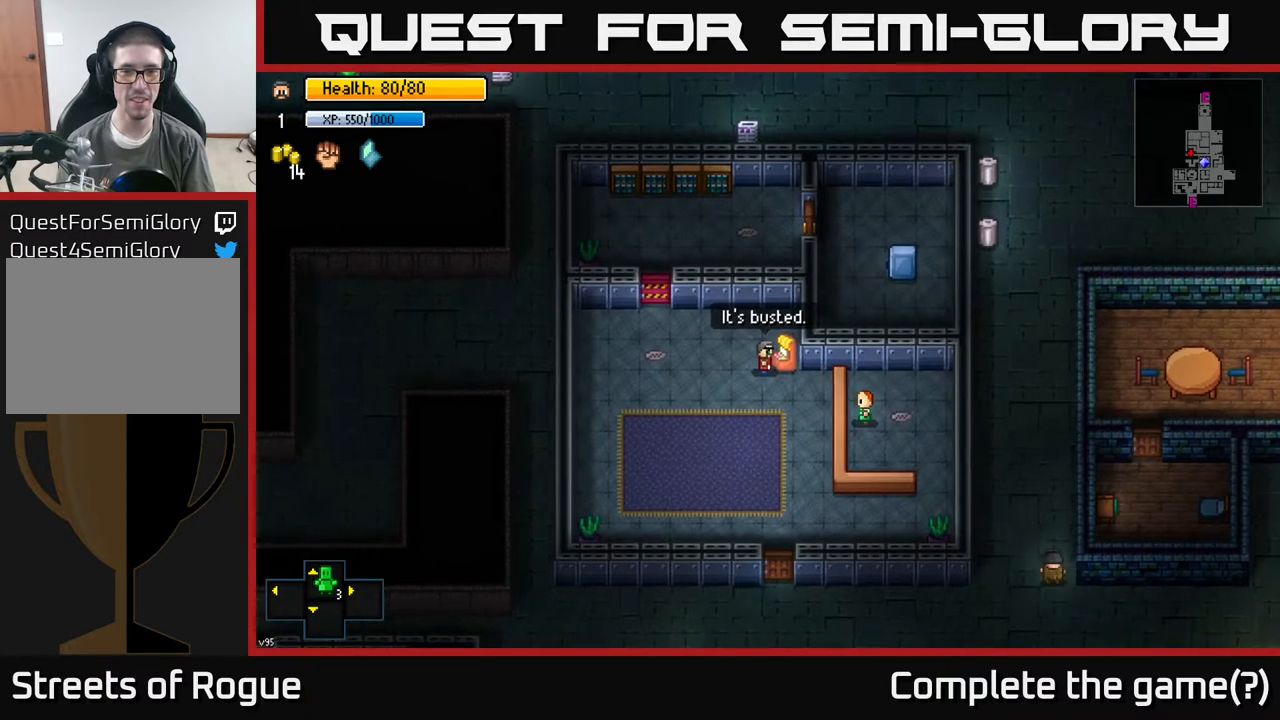
{"buttons": ["A"], "left_stick": "center", "right_stick": "center", "events": [[100, "left_stick", "left"], [217, "left_stick", "center"], [267, "left_stick", "right"], [400, "left_stick", "center"], [500, "A", "down"]]}
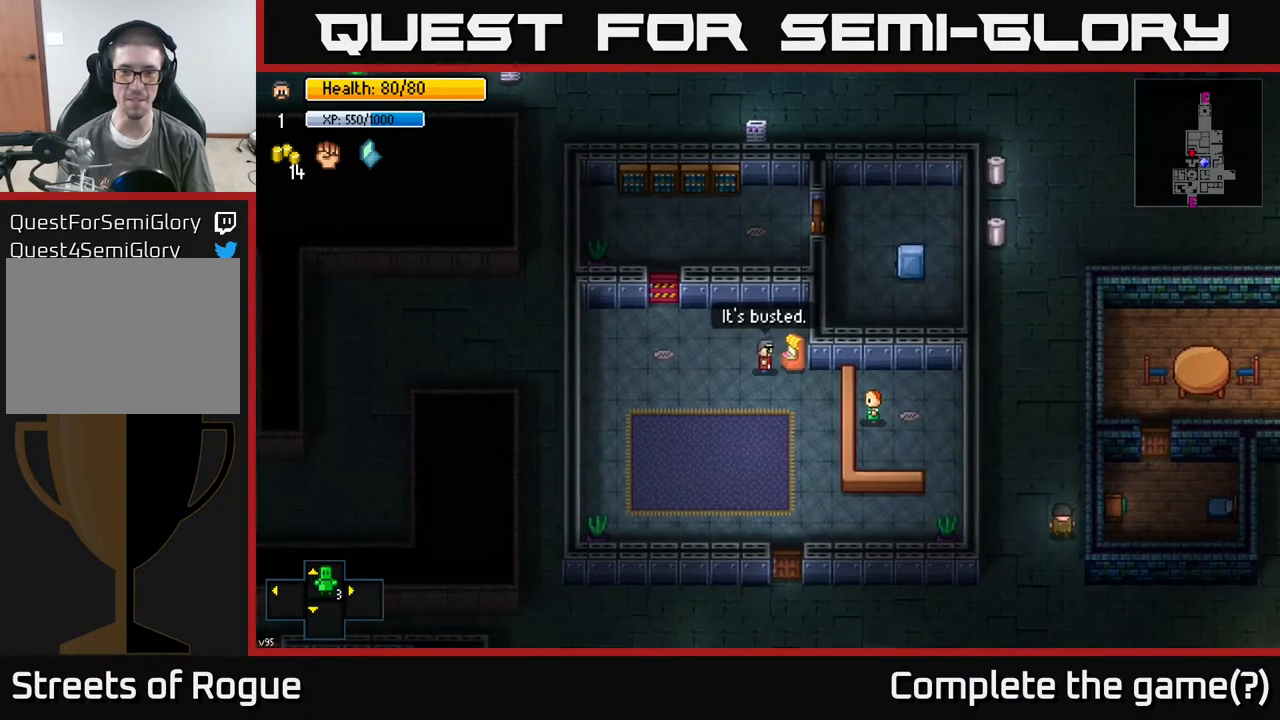
{"buttons": [], "left_stick": "left", "right_stick": "center", "events": [[100, "A", "up"], [500, "left_stick", "left"]]}
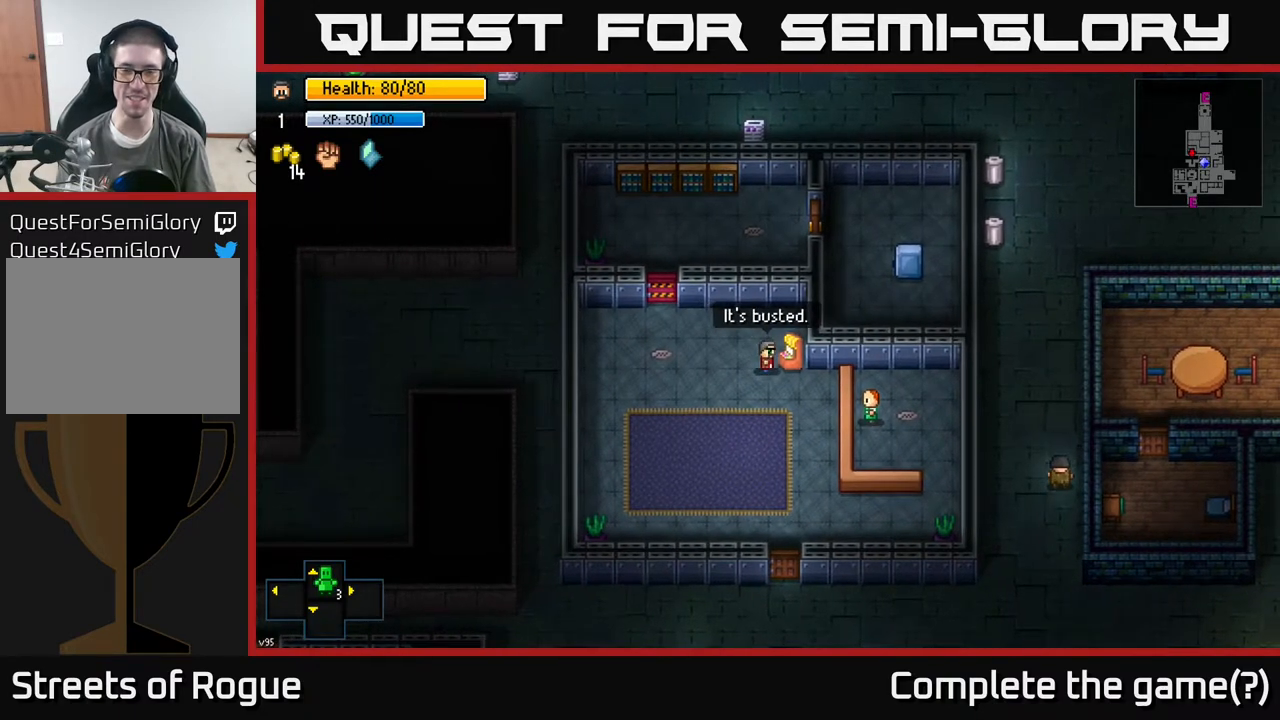
{"buttons": [], "left_stick": "right", "right_stick": "right", "events": [[17, "right_stick", "right"], [133, "left_stick", "center"], [467, "left_stick", "right"]]}
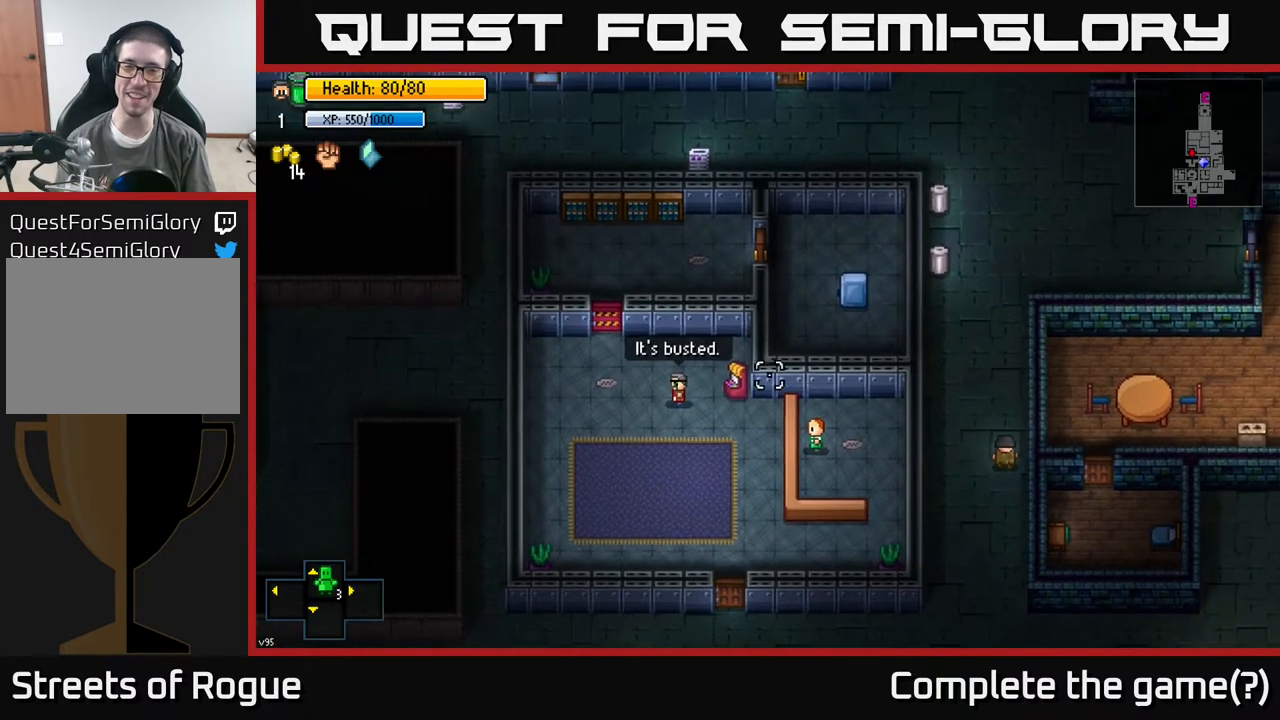
{"buttons": [], "left_stick": "center", "right_stick": "center", "events": [[100, "right_stick", "center"], [117, "left_stick", "center"]]}
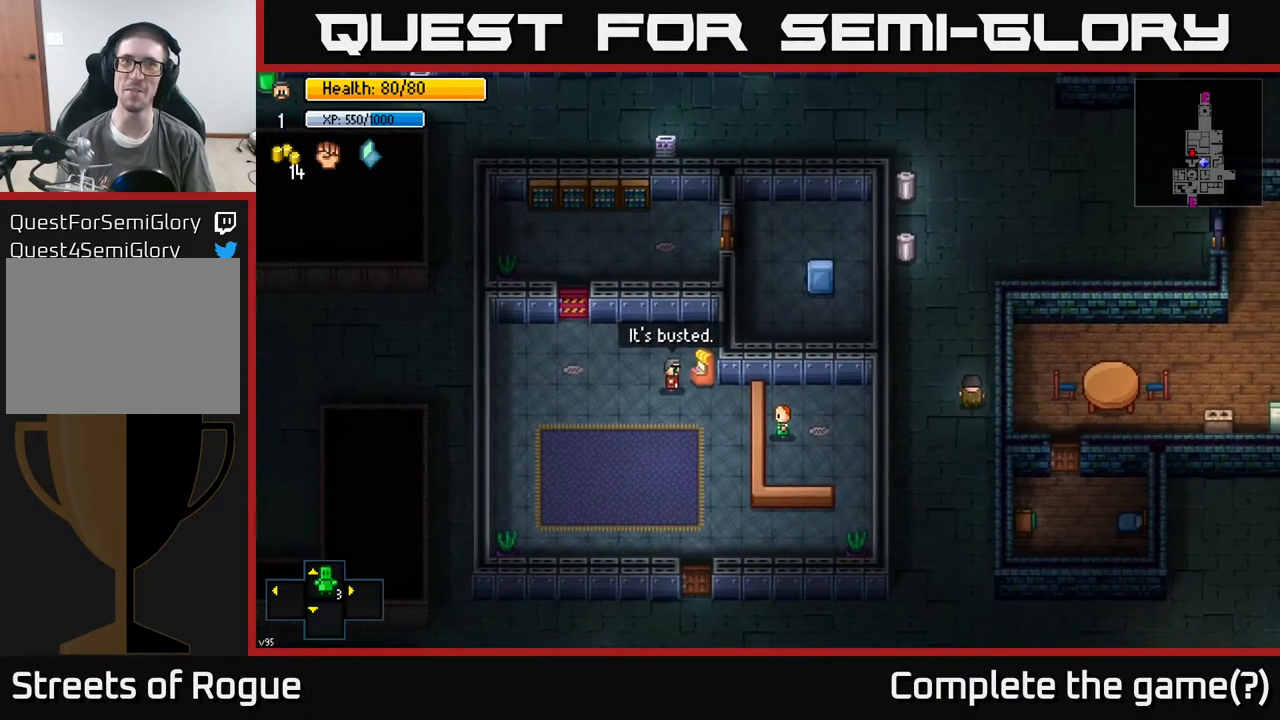
{"buttons": [], "left_stick": "center", "right_stick": "center", "events": [[17, "left_stick", "right"], [83, "left_stick", "up-right"], [200, "A", "down"], [200, "left_stick", "center"], [283, "A", "up"]]}
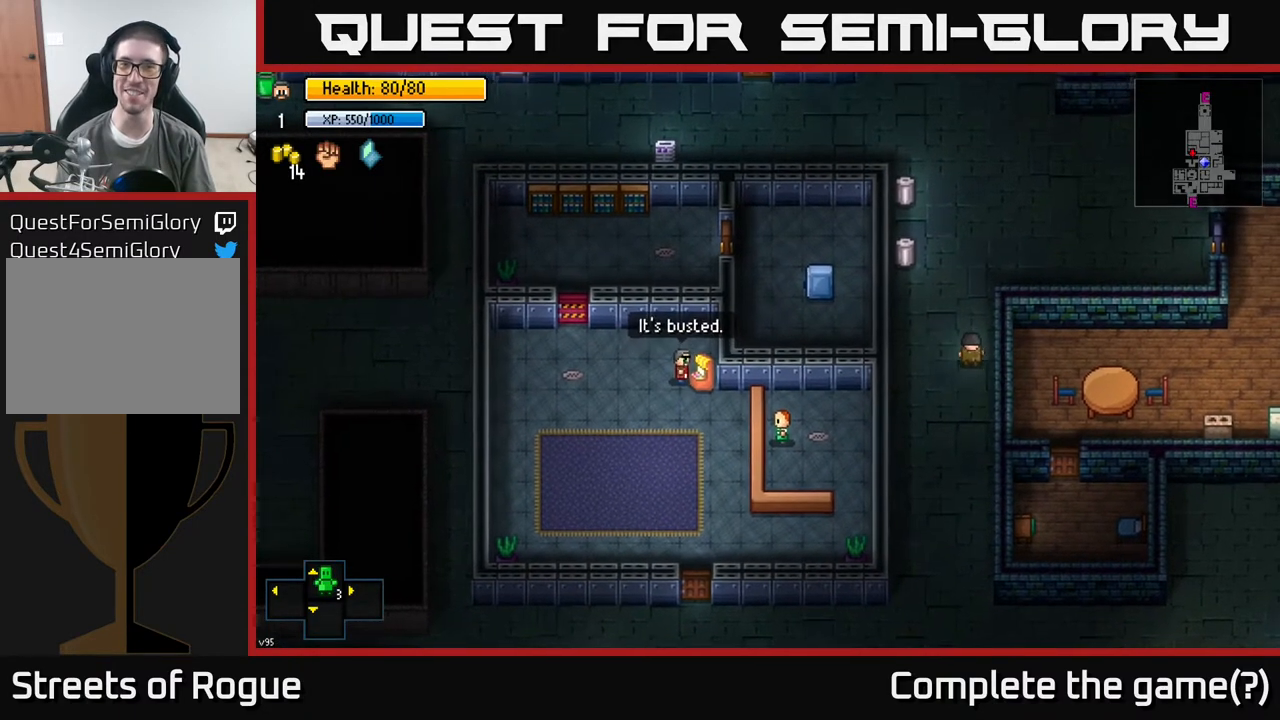
{"buttons": [], "left_stick": "center", "right_stick": "up", "events": [[17, "left_stick", "down"], [250, "left_stick", "right"], [300, "left_stick", "up-right"], [500, "left_stick", "center"], [500, "right_stick", "up"]]}
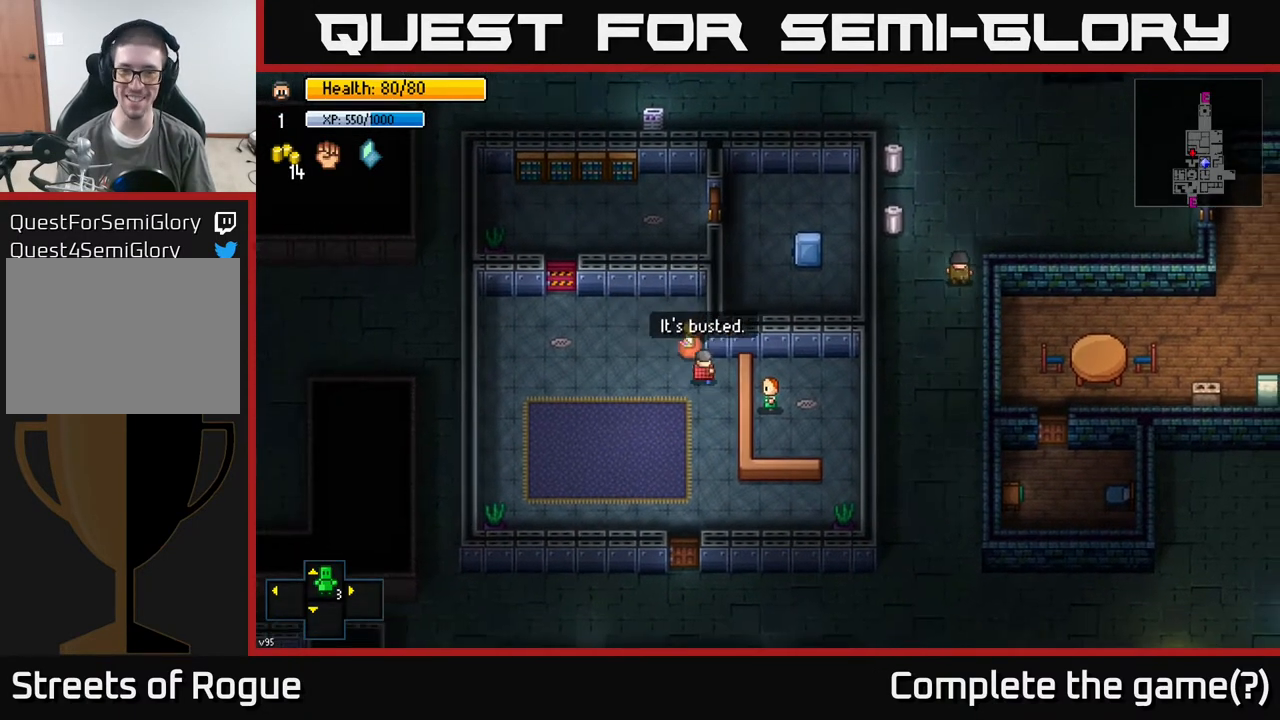
{"buttons": [], "left_stick": "down-left", "right_stick": "up", "events": [[183, "left_stick", "down-left"]]}
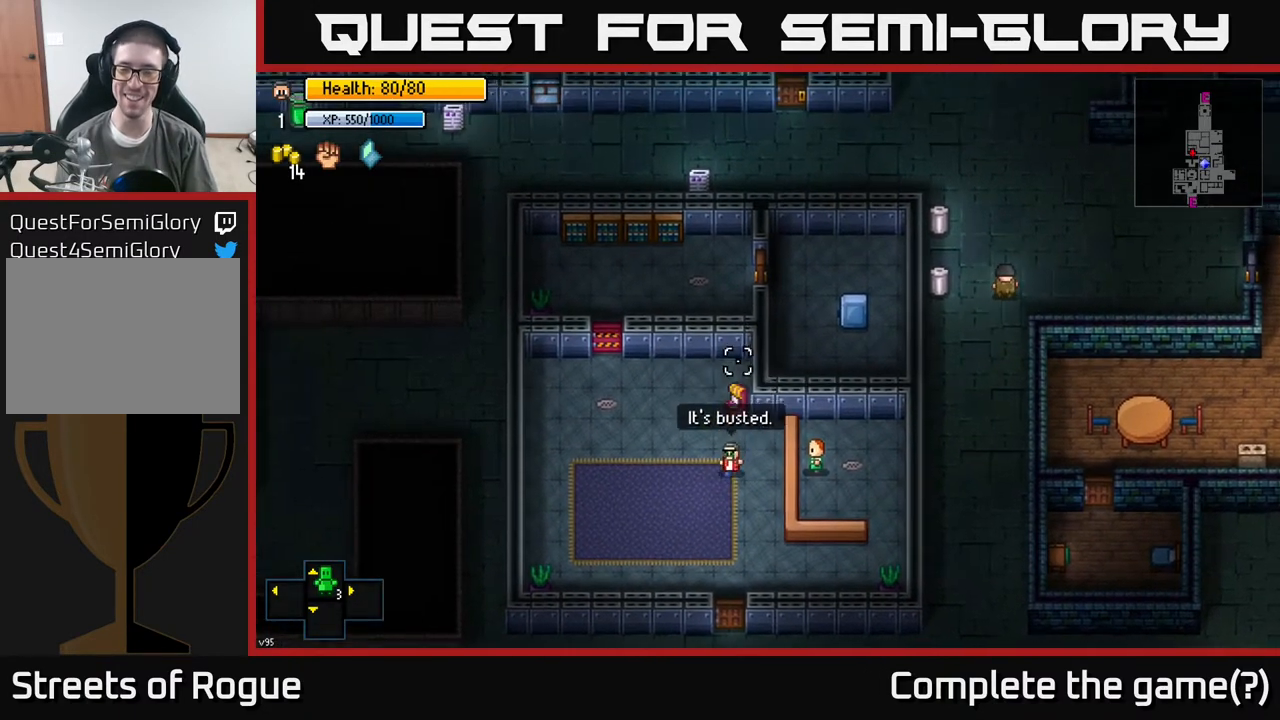
{"buttons": [], "left_stick": "center", "right_stick": "up", "events": [[50, "left_stick", "down"], [417, "left_stick", "center"]]}
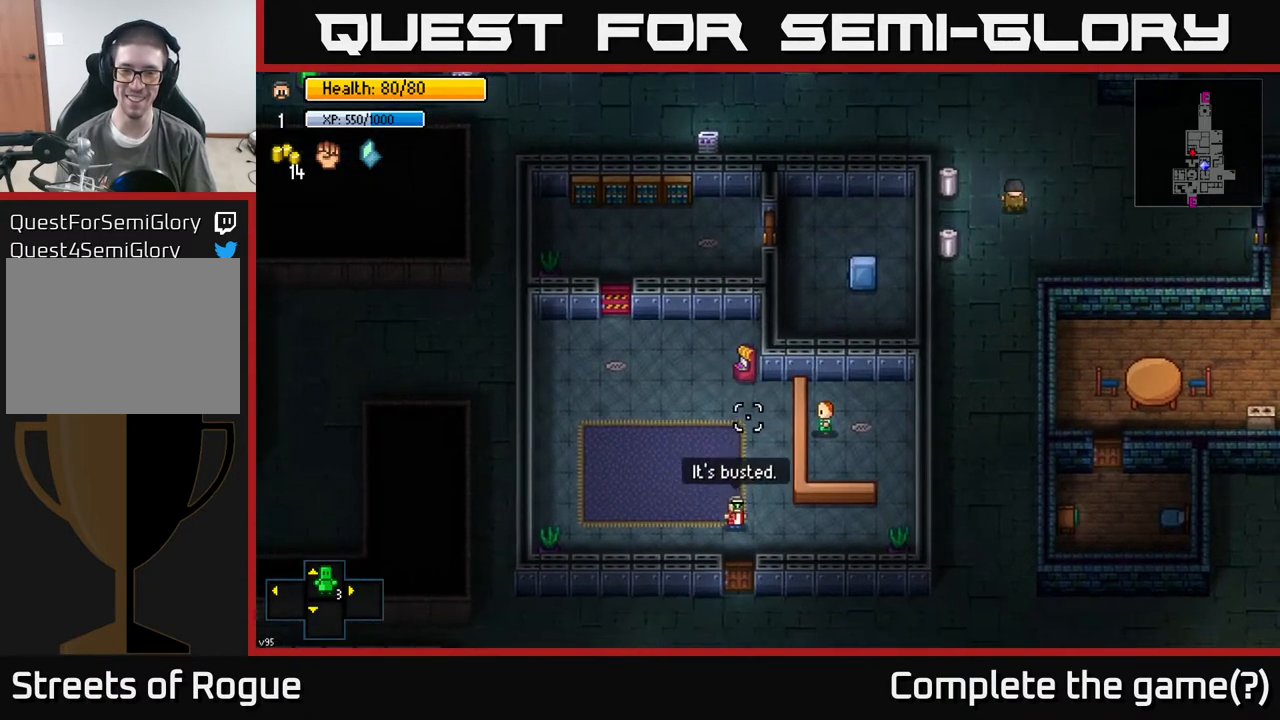
{"buttons": [], "left_stick": "center", "right_stick": "up", "events": [[333, "L2", "down"], [433, "L2", "up"]]}
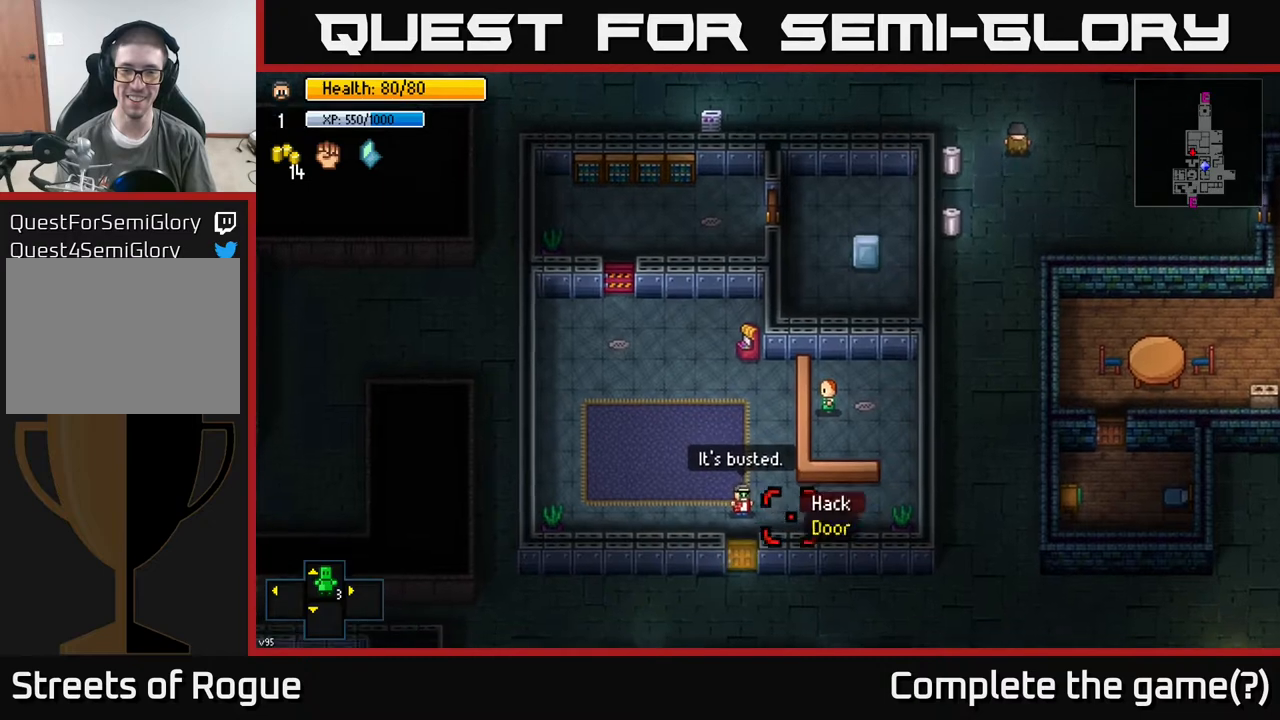
{"buttons": [], "left_stick": "center", "right_stick": "center", "events": [[167, "right_stick", "center"], [200, "left_stick", "up"], [333, "left_stick", "down-left"], [383, "right_stick", "up-left"], [483, "left_stick", "center"], [500, "right_stick", "center"]]}